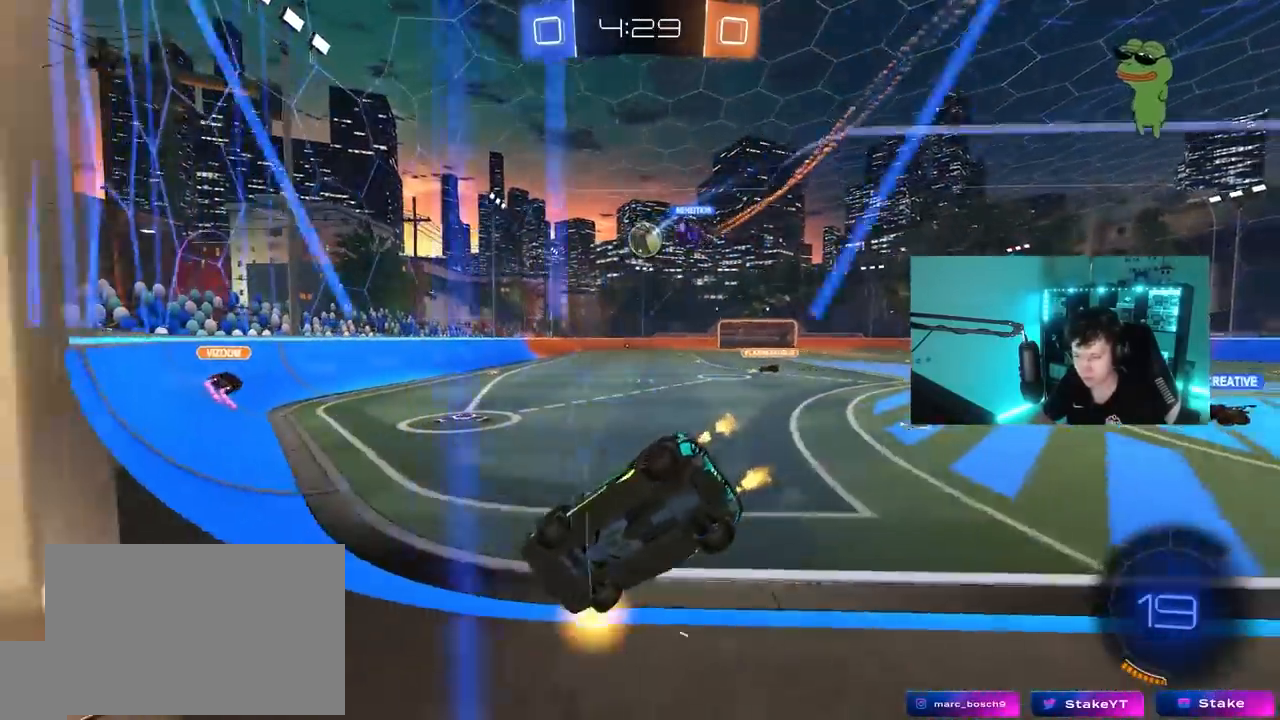
Gameplay with keyboard and mouse; each line is a JSON object with the keys and mouse buttons held at the frame after it. "events" lists presses ("down") and releases ("up") of "1", "2", "3", "4", "5", "a", "alt", "c", "caps_lock", "ctrl", "d", "e", "f", "g", "q", "r", "s", "shift", "space", "t", "tab", "v", "w", "x", "z", "mouse_left", "mouse_wheel" and "mouse_right" between this image and that frame as [ms after this image, input, new state], when the widget could be followed in between. "mouse_left", "mouse_wheel", "mouse_right" = the "left", "wheel", "right" buttons of the "mouse" list. No other keys are recorded. "wheel" means that the mouse wheel is clicked or scrolled. "mouse_move" is the direction in which the mouse moves at that frame (one of eight, or "still"), when it could be read.
{"keys": [], "mouse": [], "mouse_move": "still", "events": [[183, "d", "up"], [333, "mouse_right", "down"], [417, "mouse_right", "up"], [417, "w", "up"]]}
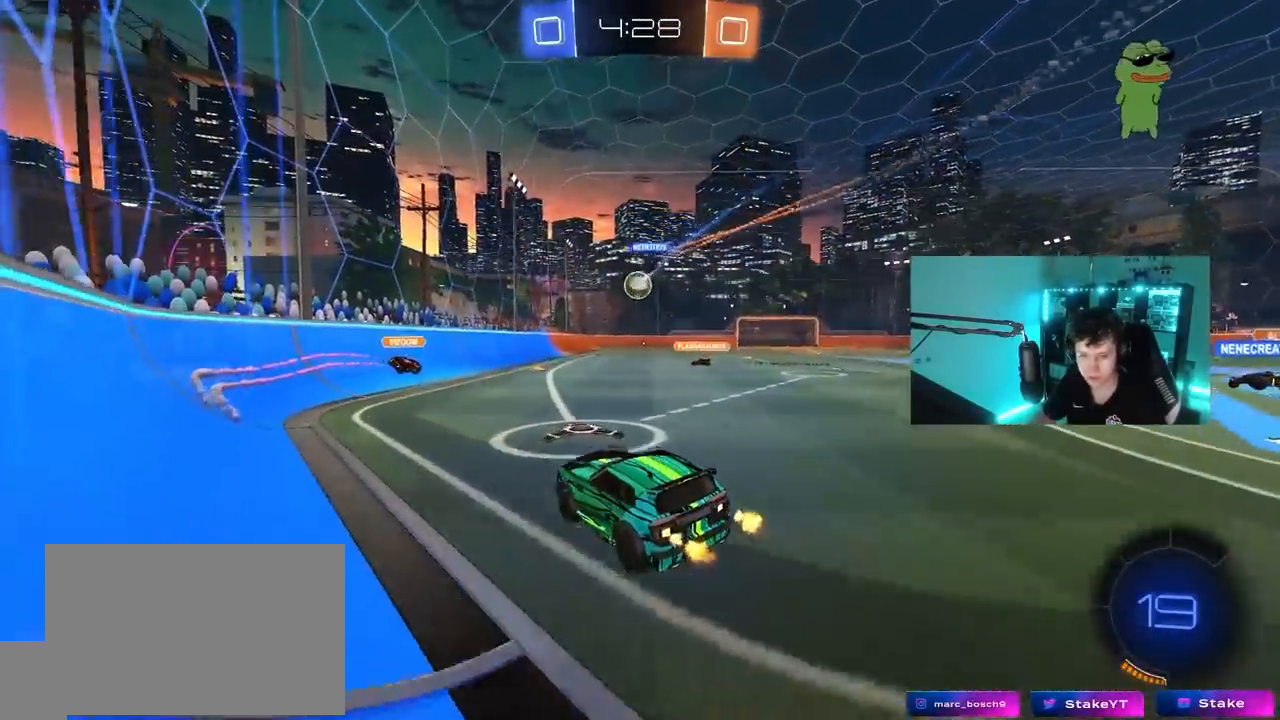
{"keys": [], "mouse": [], "mouse_move": "still", "events": [[17, "d", "down"], [17, "s", "down"], [150, "s", "up"], [250, "d", "up"], [300, "a", "down"], [433, "a", "up"]]}
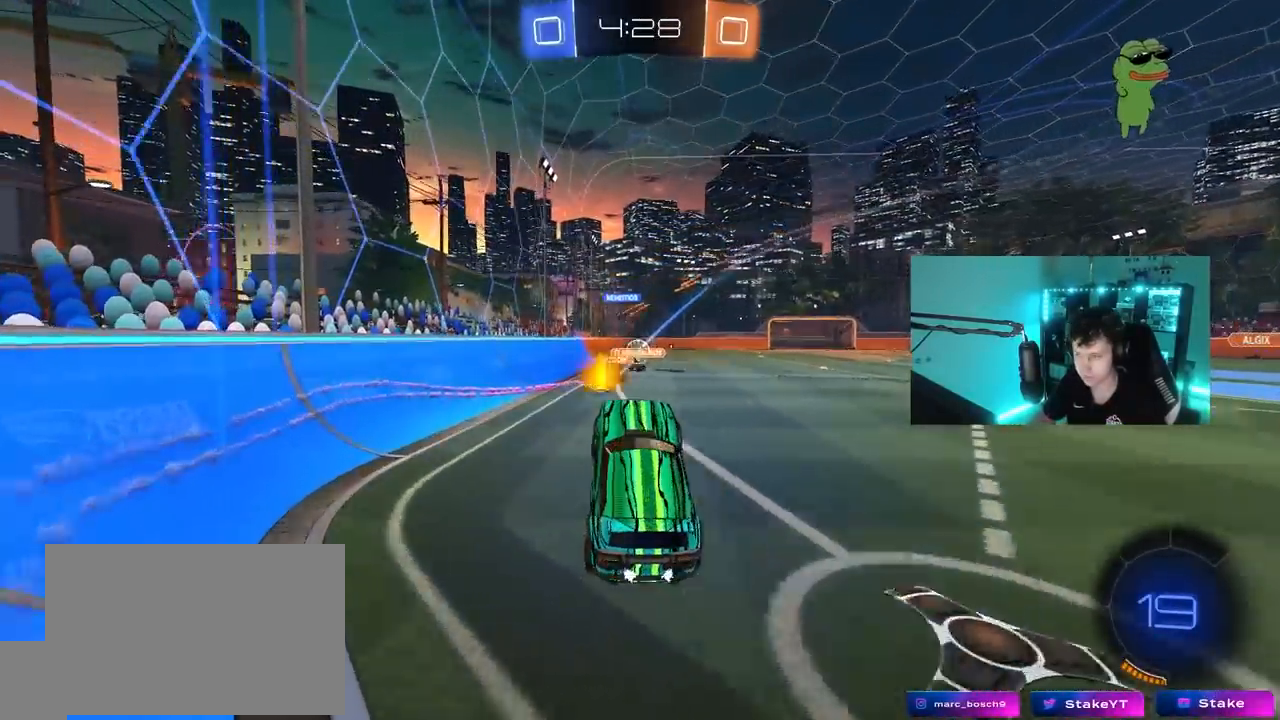
{"keys": ["w"], "mouse": ["right"], "mouse_move": "still", "events": [[317, "w", "down"], [450, "mouse_right", "down"]]}
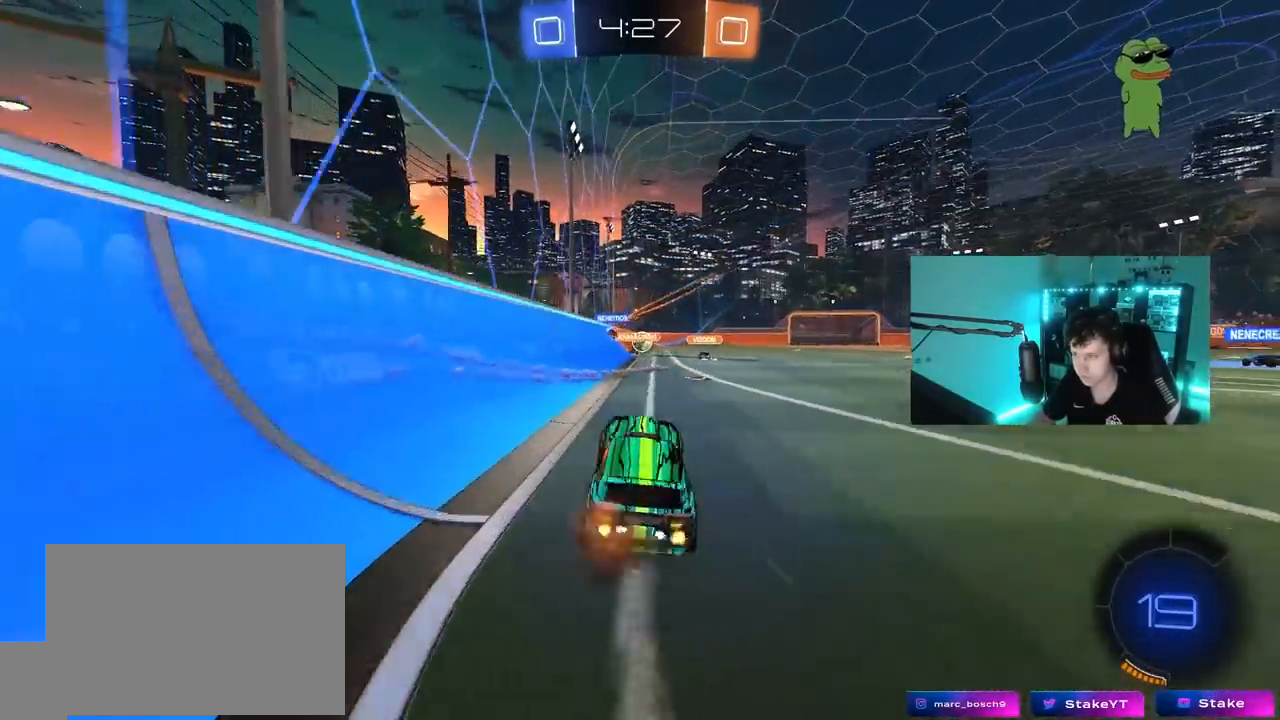
{"keys": ["a", "s"], "mouse": [], "mouse_move": "still", "events": [[50, "d", "down"], [100, "mouse_right", "up"], [183, "d", "up"], [183, "mouse_right", "down"], [233, "mouse_right", "up"], [233, "w", "up"], [467, "a", "down"], [467, "s", "down"]]}
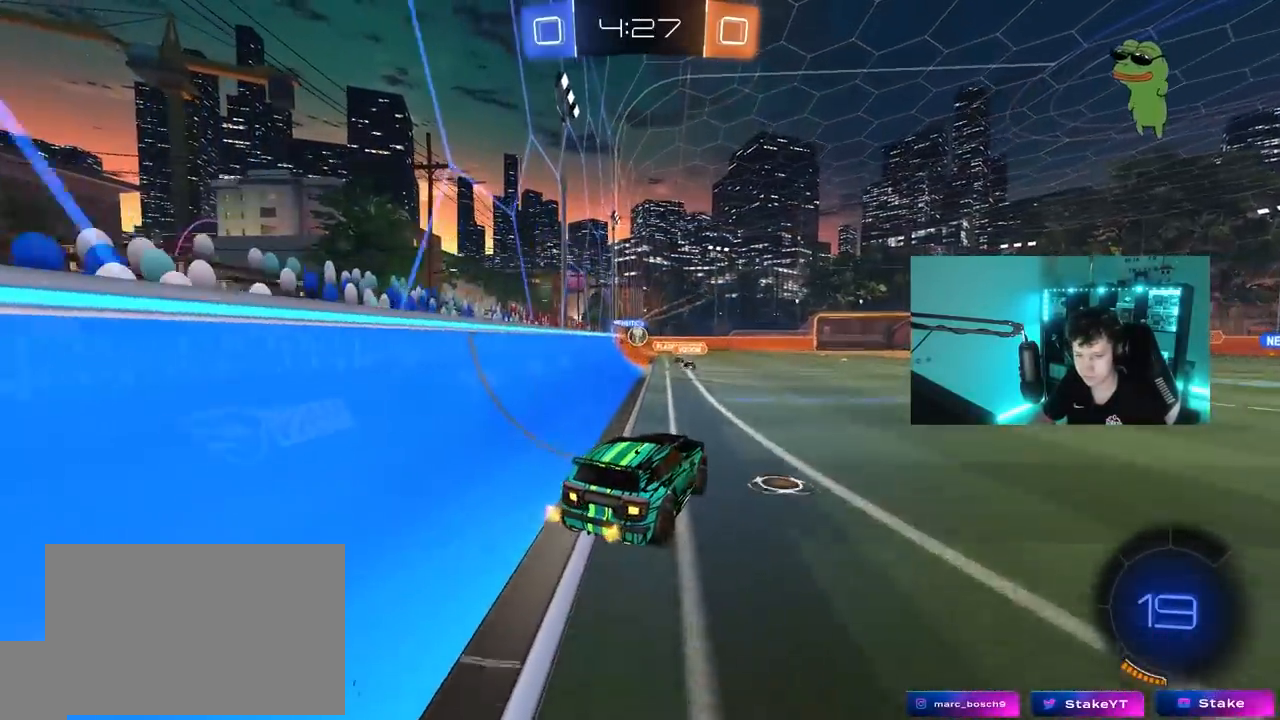
{"keys": [], "mouse": [], "mouse_move": "still", "events": [[117, "a", "up"], [117, "s", "up"], [200, "d", "down"], [300, "d", "up"], [350, "a", "down"], [383, "a", "up"]]}
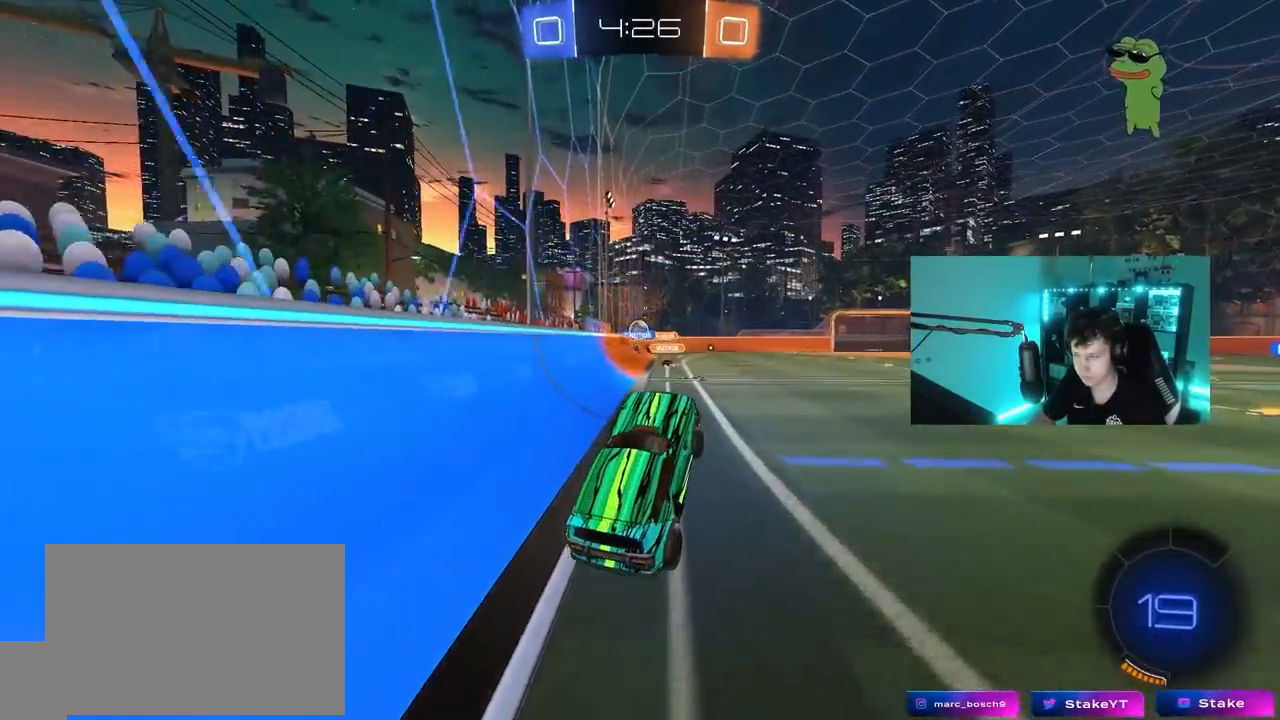
{"keys": ["w"], "mouse": [], "mouse_move": "still", "events": [[117, "w", "down"], [267, "mouse_right", "down"], [450, "mouse_right", "up"]]}
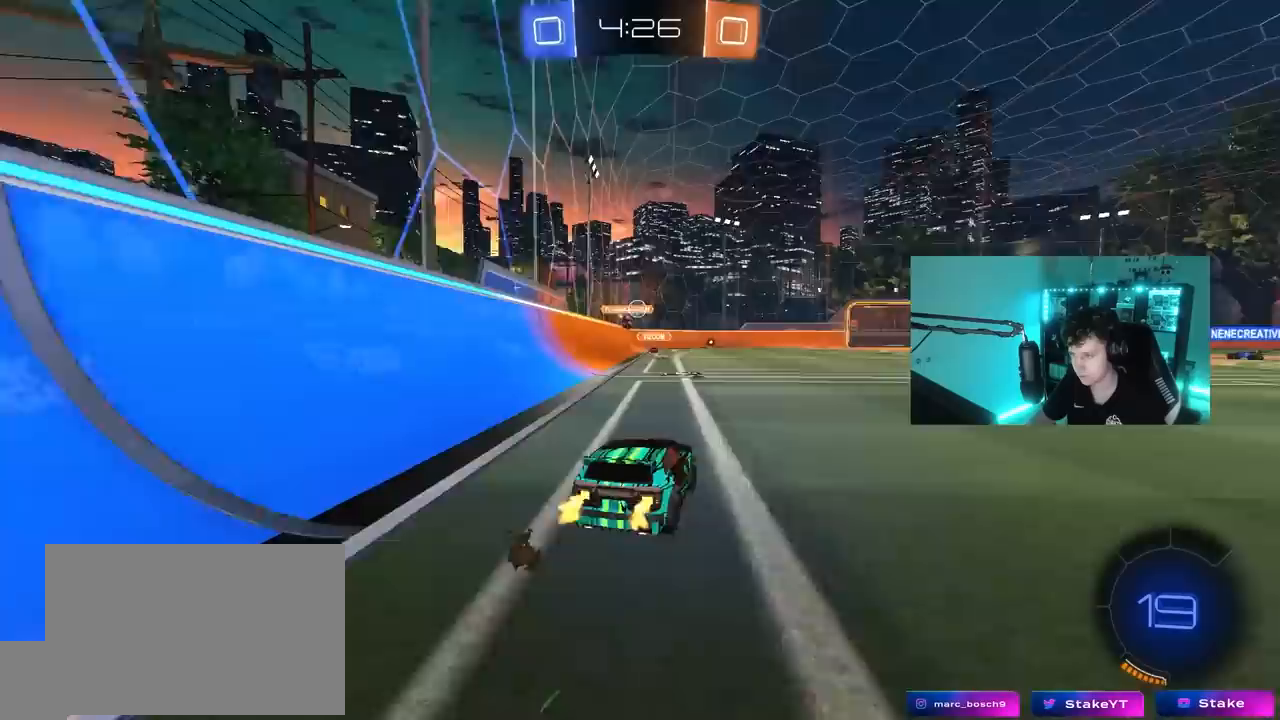
{"keys": ["w"], "mouse": [], "mouse_move": "still", "events": [[50, "a", "down"], [133, "a", "up"], [233, "d", "down"], [417, "d", "up"]]}
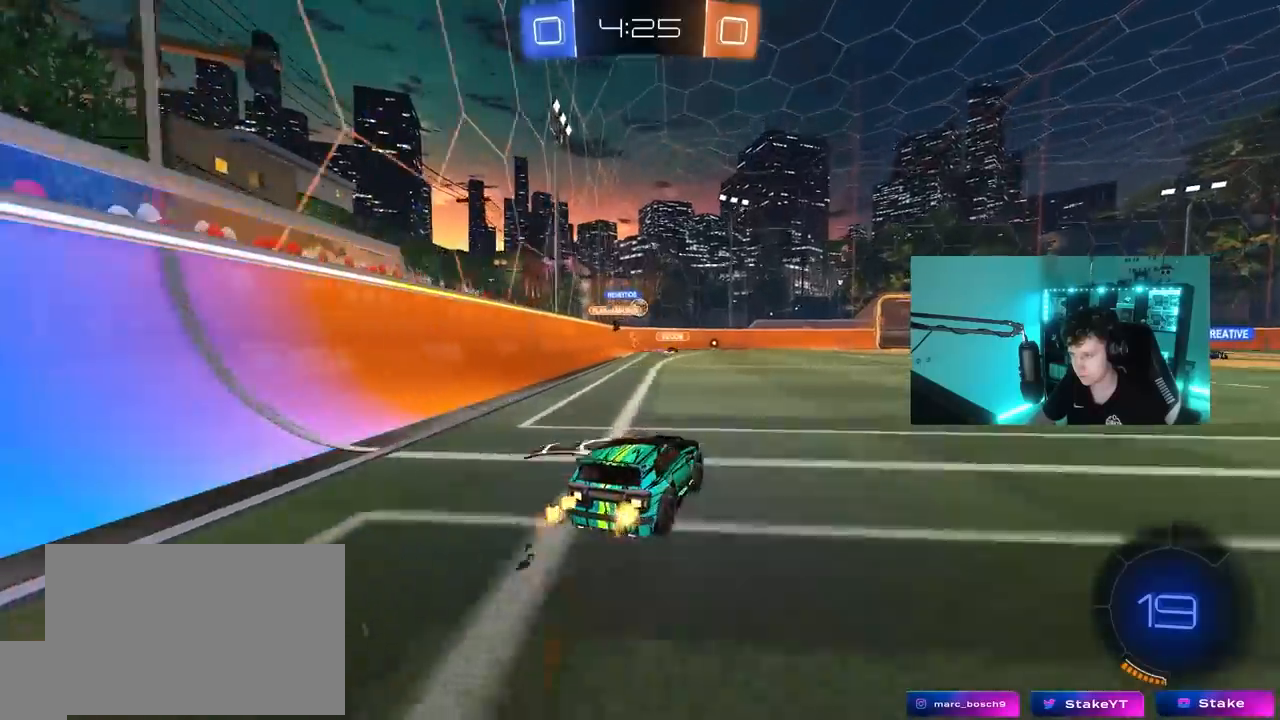
{"keys": ["d", "w"], "mouse": [], "mouse_move": "still", "events": [[67, "d", "down"]]}
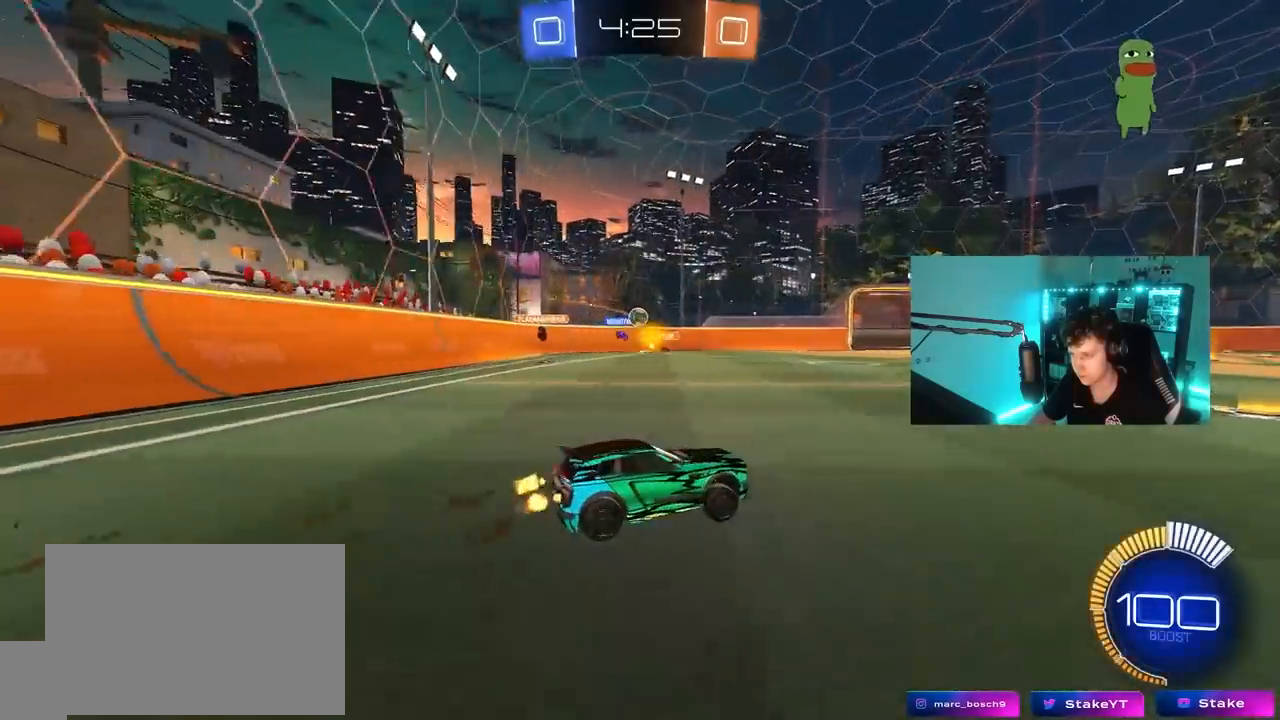
{"keys": ["a"], "mouse": [], "mouse_move": "still", "events": [[33, "d", "up"], [300, "a", "down"], [350, "shift", "down"], [450, "shift", "up"], [500, "w", "up"]]}
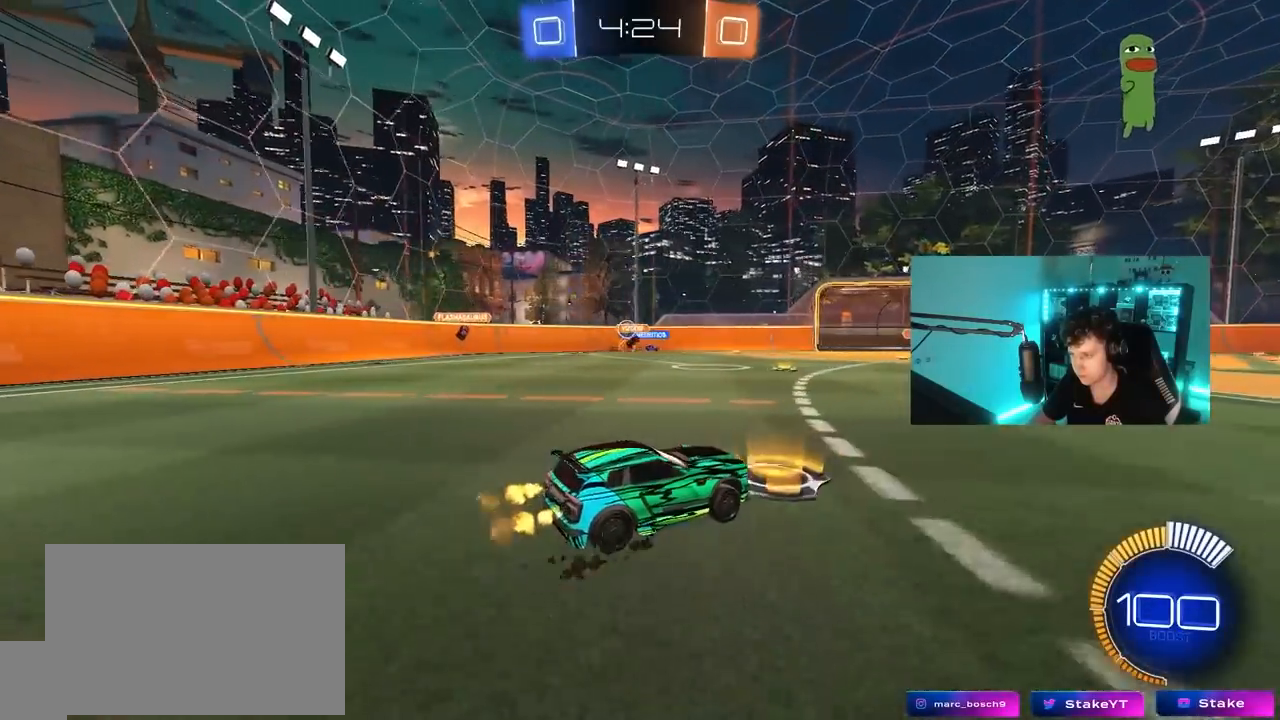
{"keys": ["w"], "mouse": ["left"], "mouse_move": "still", "events": [[50, "shift", "down"], [83, "w", "down"], [133, "shift", "up"], [333, "mouse_left", "down"], [417, "a", "up"]]}
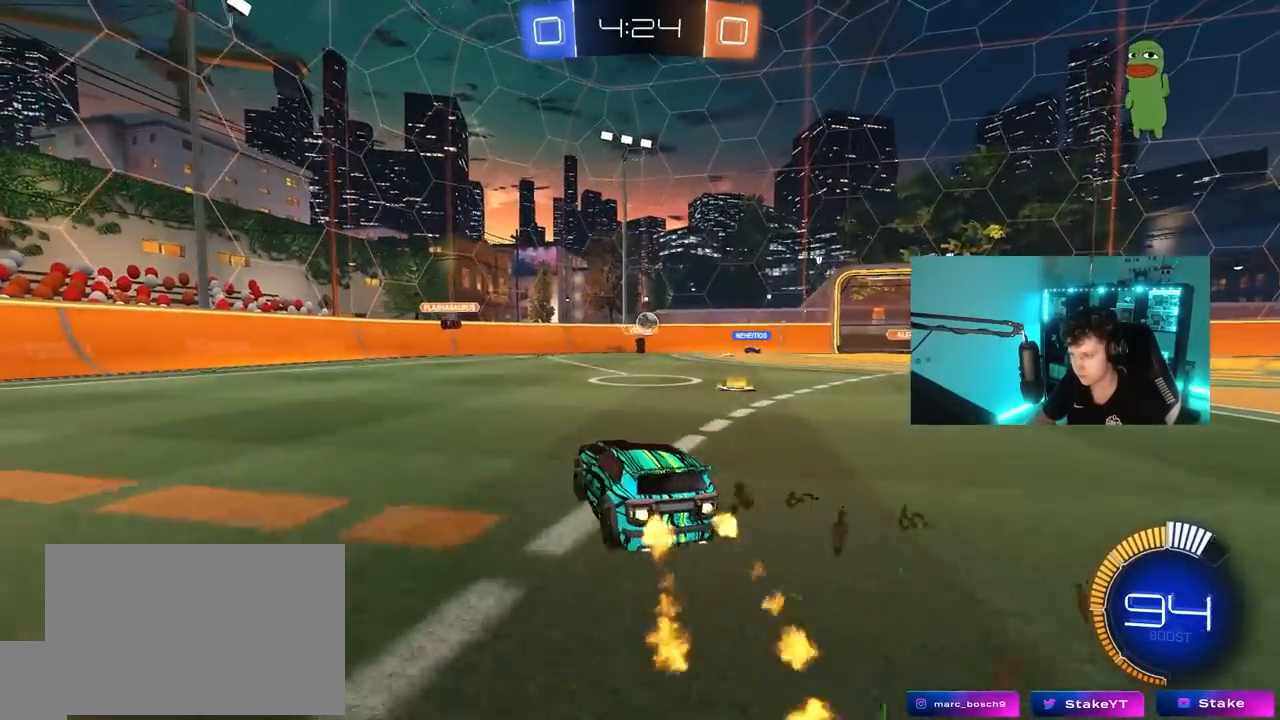
{"keys": ["w"], "mouse": ["left"], "mouse_move": "still", "events": [[17, "a", "down"], [100, "shift", "down"], [150, "mouse_left", "up"], [150, "shift", "up"], [333, "mouse_left", "down"], [433, "a", "up"]]}
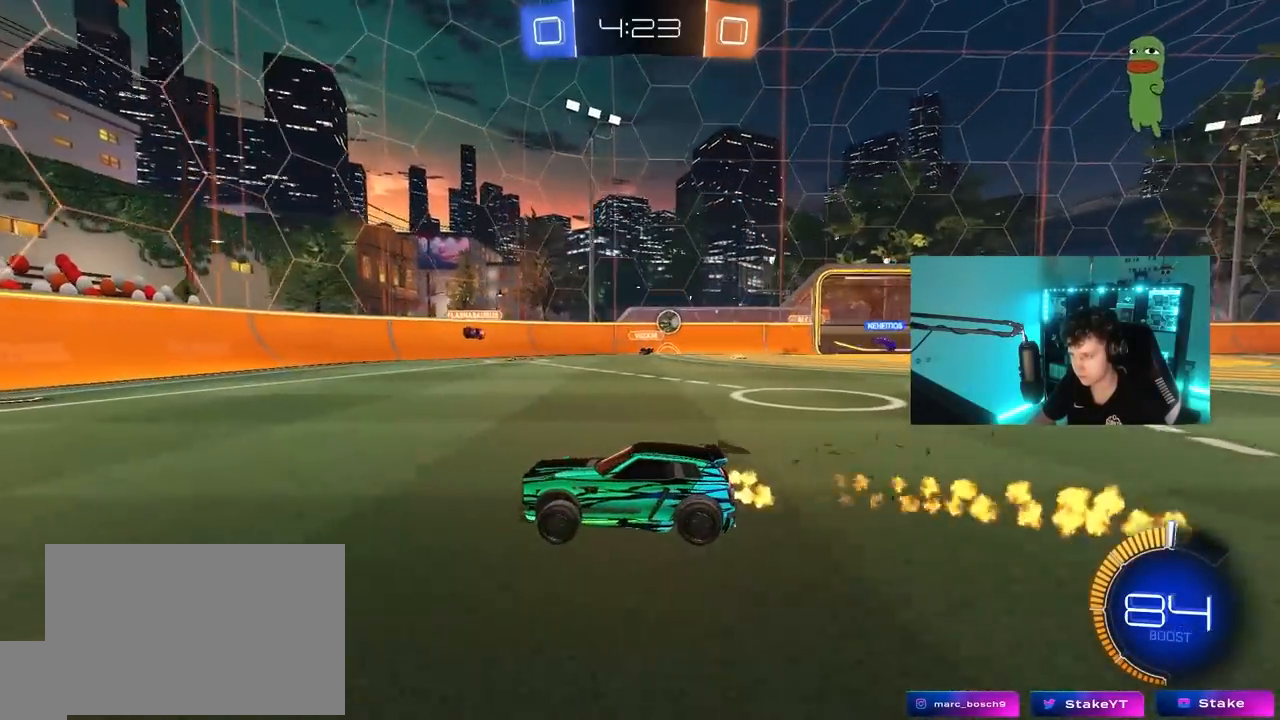
{"keys": ["d", "w"], "mouse": [], "mouse_move": "still", "events": [[33, "mouse_left", "up"], [167, "d", "down"], [217, "shift", "down"], [350, "shift", "up"]]}
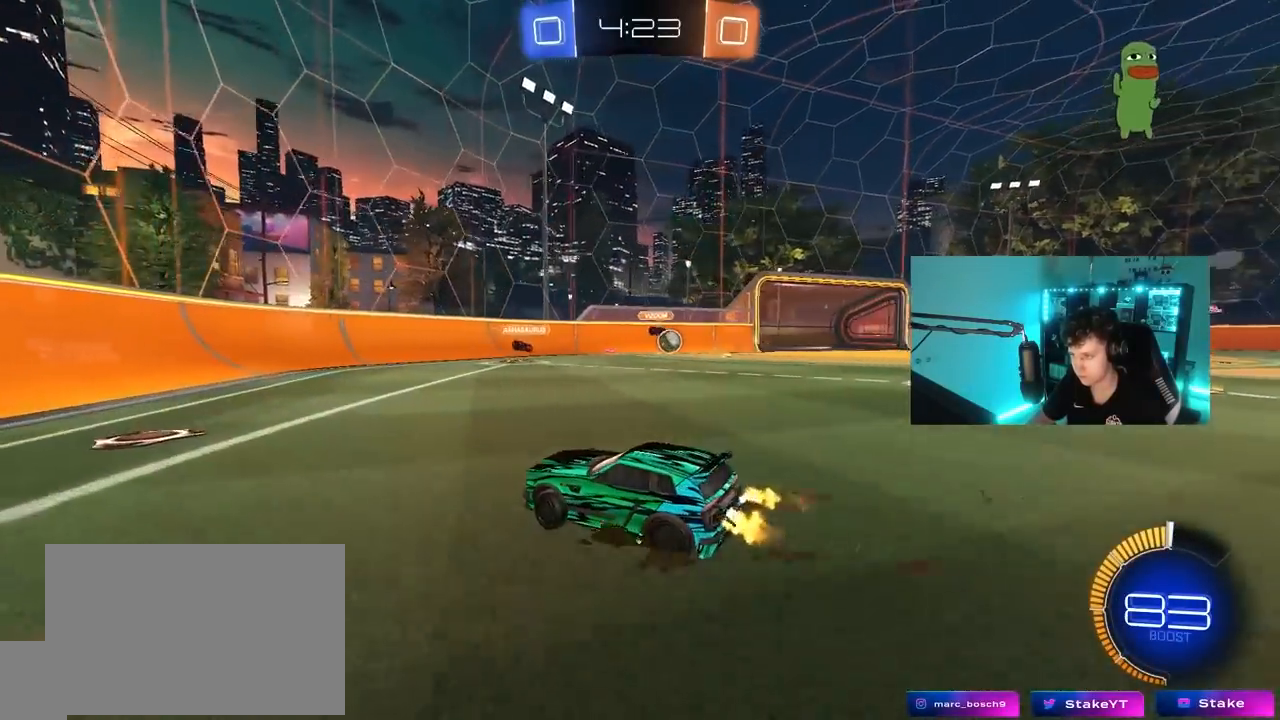
{"keys": ["d", "w"], "mouse": [], "mouse_move": "still", "events": [[83, "shift", "down"], [183, "shift", "up"]]}
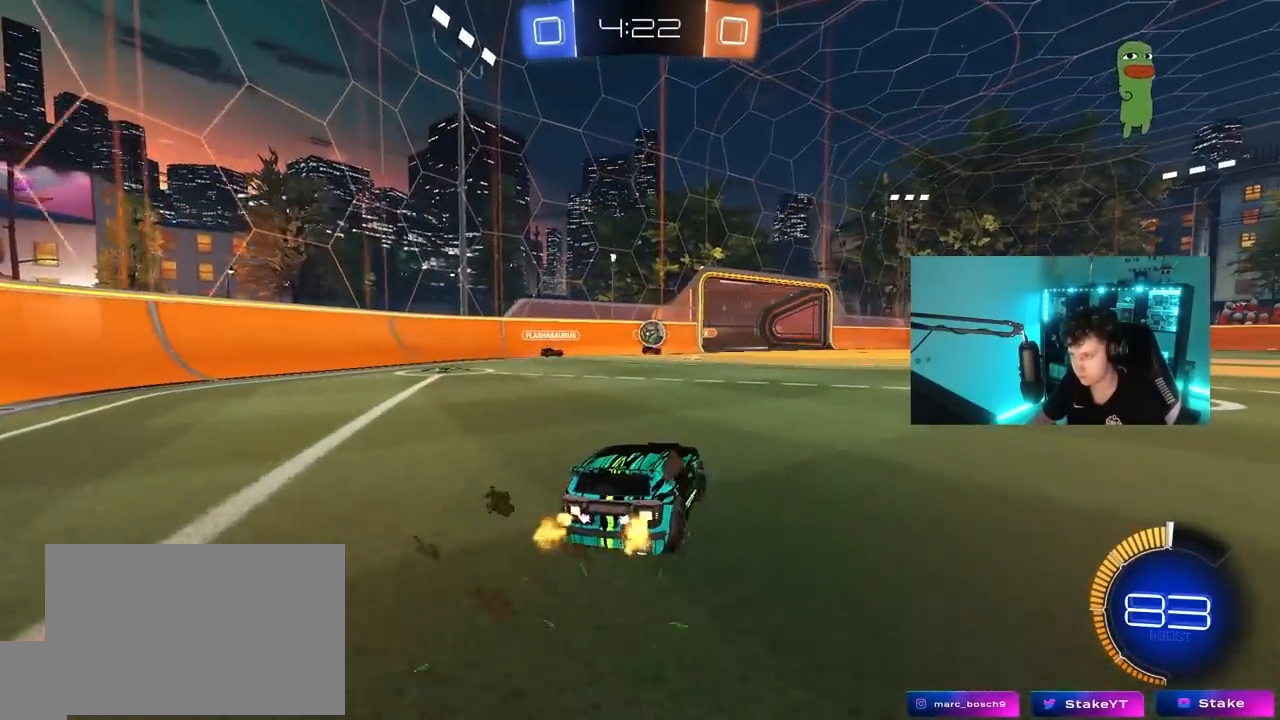
{"keys": ["d", "w"], "mouse": [], "mouse_move": "still", "events": [[67, "d", "up"], [483, "d", "down"]]}
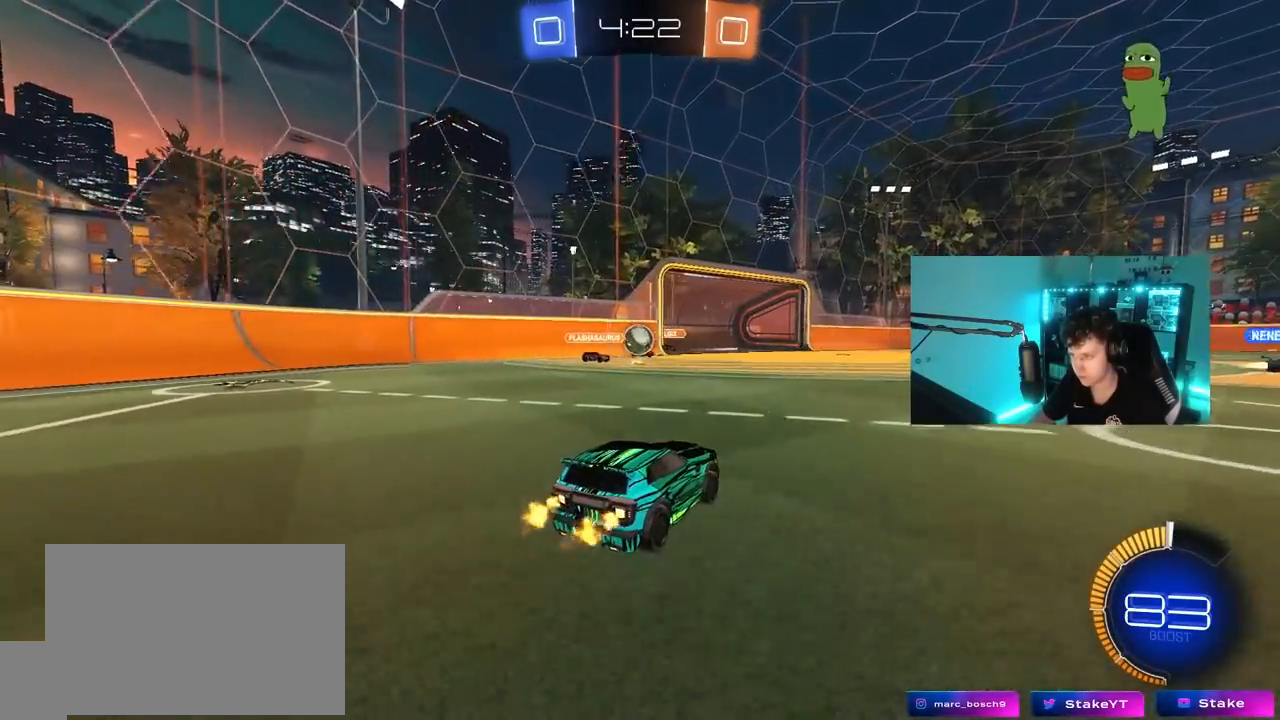
{"keys": ["a"], "mouse": [], "mouse_move": "still", "events": [[117, "d", "up"], [167, "a", "down"], [450, "w", "up"]]}
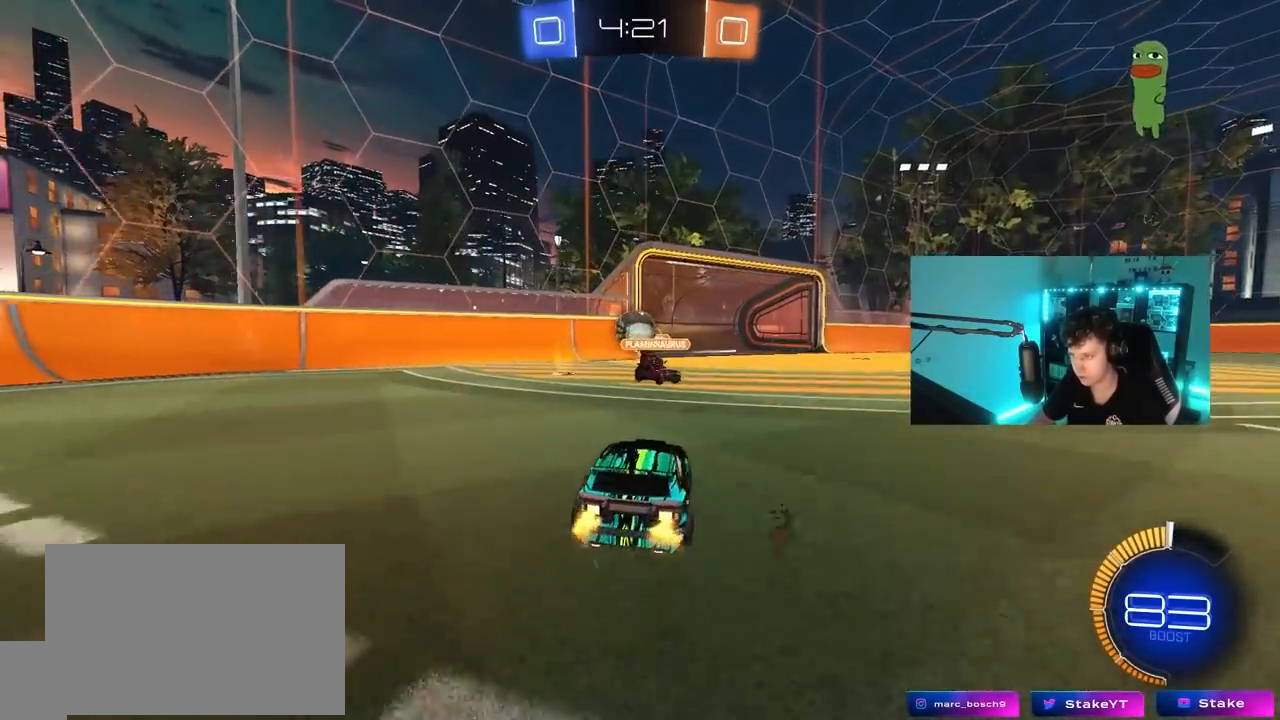
{"keys": ["d", "w"], "mouse": [], "mouse_move": "up", "events": [[100, "a", "up"], [100, "mouse_right", "down"], [133, "d", "down"], [133, "mouse_left", "down"], [133, "s", "down"], [233, "mouse_right", "up"], [283, "d", "up"], [283, "mouse_left", "up"], [283, "s", "up"], [417, "d", "down"], [417, "w", "down"]]}
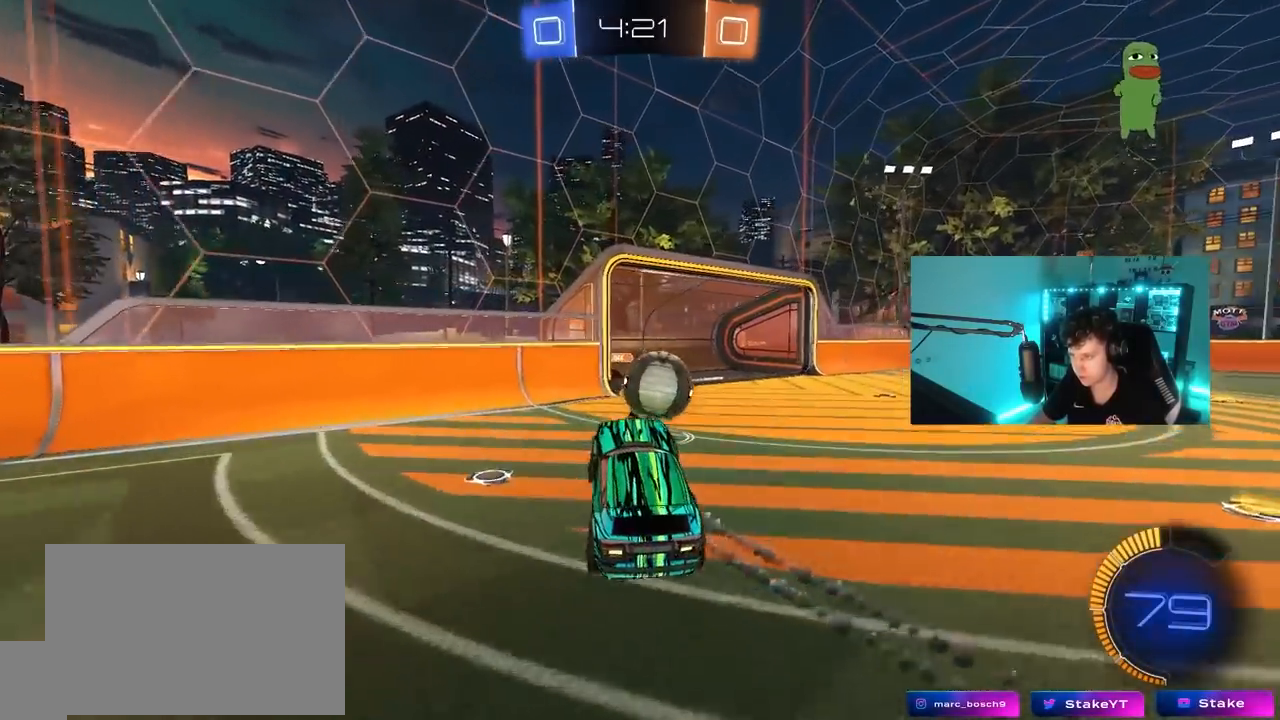
{"keys": ["d", "s", "shift"], "mouse": ["left"], "mouse_move": "still", "events": [[67, "mouse_left", "down"], [67, "mouse_right", "down"], [67, "shift", "down"], [100, "s", "down"], [150, "w", "up"], [300, "mouse_right", "up"]]}
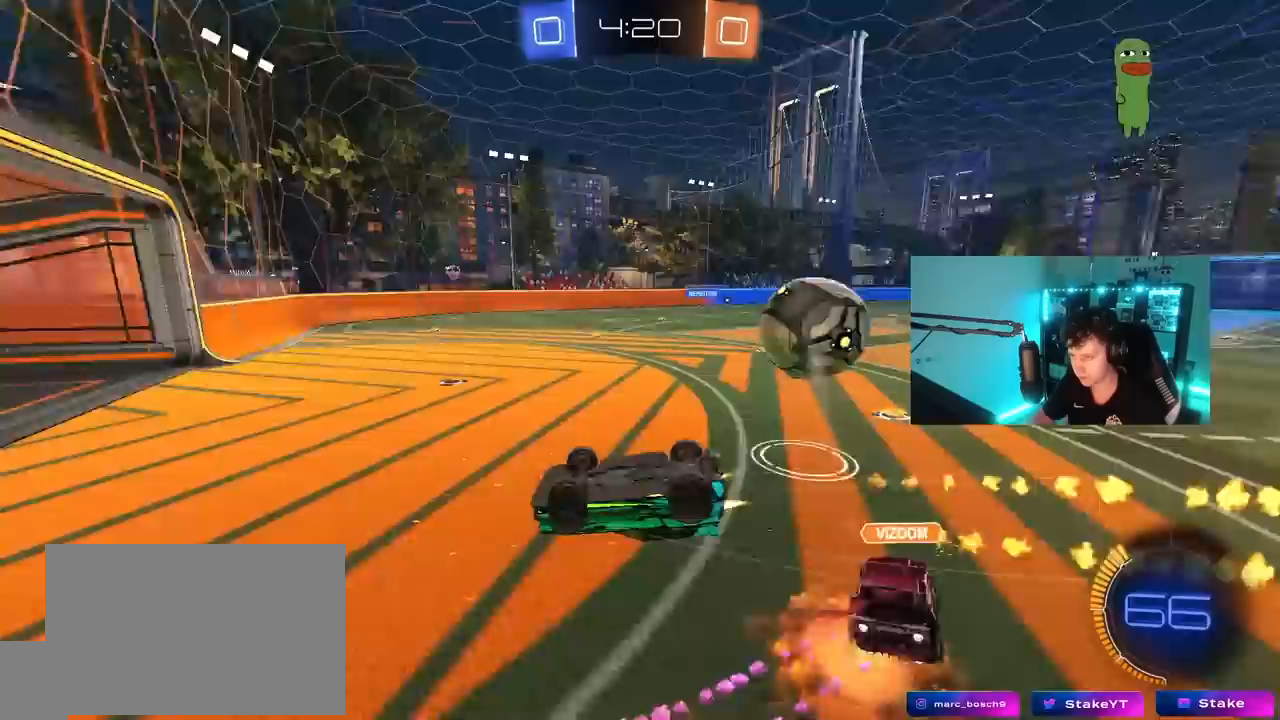
{"keys": [], "mouse": ["left"], "mouse_move": "still", "events": [[367, "shift", "up"], [450, "d", "up"], [450, "s", "up"]]}
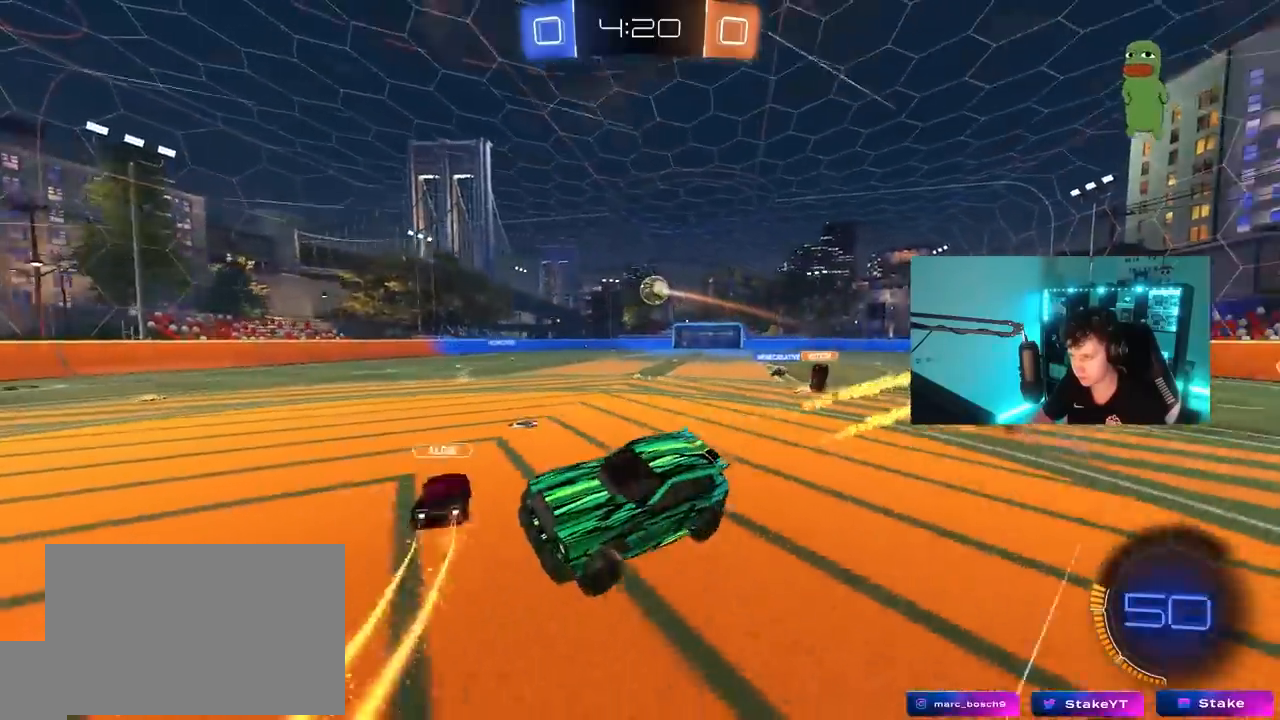
{"keys": ["d", "w"], "mouse": ["left"], "mouse_move": "still", "events": [[50, "d", "down"], [233, "d", "up"], [233, "mouse_left", "up"], [233, "w", "down"], [283, "d", "down"], [417, "mouse_left", "down"]]}
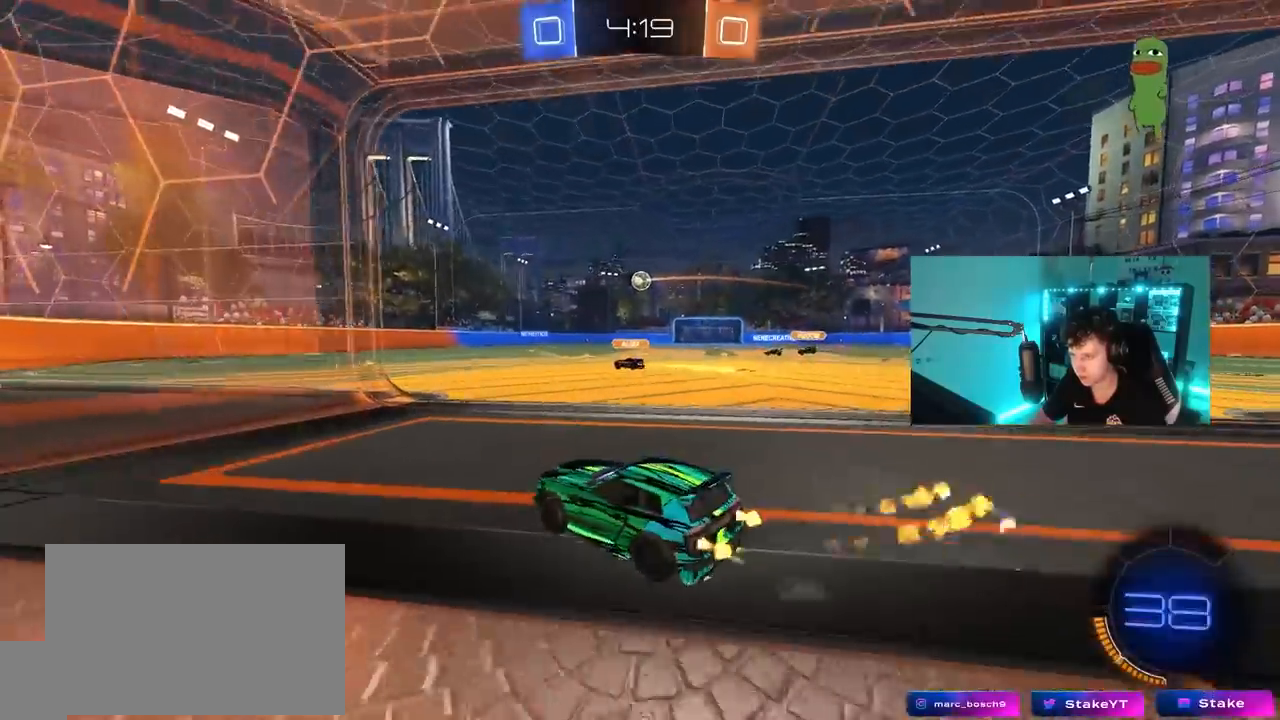
{"keys": ["a", "s", "shift"], "mouse": ["left", "right"], "mouse_move": "still", "events": [[150, "d", "up"], [200, "a", "down"], [250, "a", "up"], [300, "mouse_right", "down"], [333, "shift", "down"], [383, "a", "down"], [383, "mouse_right", "up"], [433, "mouse_right", "down"], [483, "s", "down"], [483, "w", "up"]]}
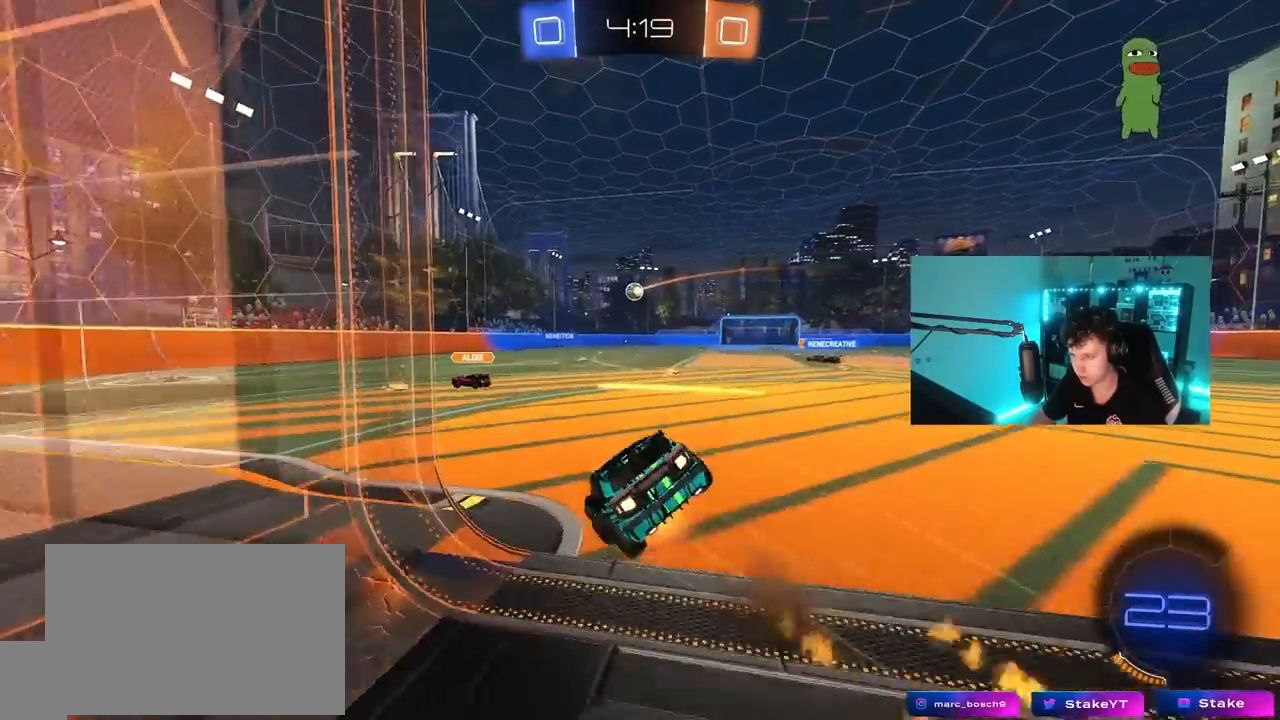
{"keys": ["a", "s", "shift"], "mouse": ["left"], "mouse_move": "still", "events": [[117, "mouse_right", "up"], [367, "s", "up"], [500, "s", "down"]]}
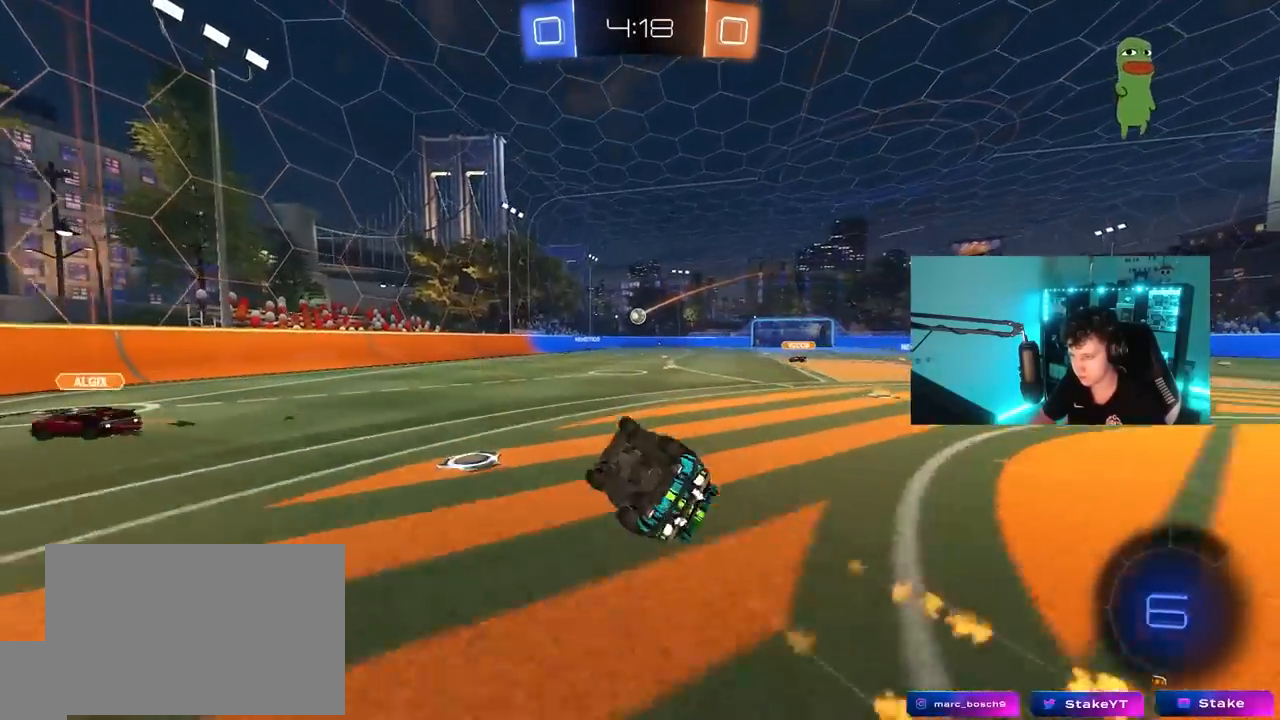
{"keys": ["d"], "mouse": [], "mouse_move": "still", "events": [[50, "mouse_left", "up"], [233, "s", "up"], [283, "a", "up"], [283, "shift", "up"], [367, "d", "down"]]}
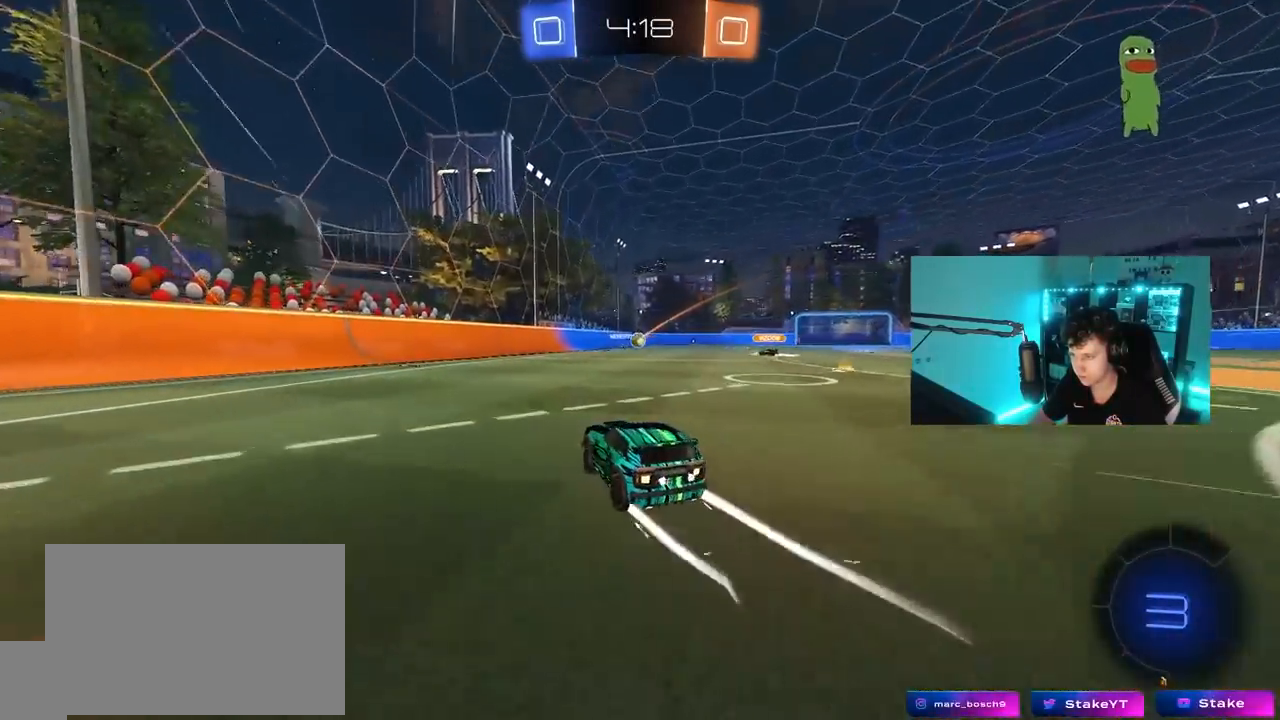
{"keys": ["d", "q", "s"], "mouse": [], "mouse_move": "still", "events": [[67, "w", "down"], [200, "mouse_right", "down"], [250, "q", "down"], [300, "mouse_right", "up"], [300, "w", "up"], [333, "s", "down"]]}
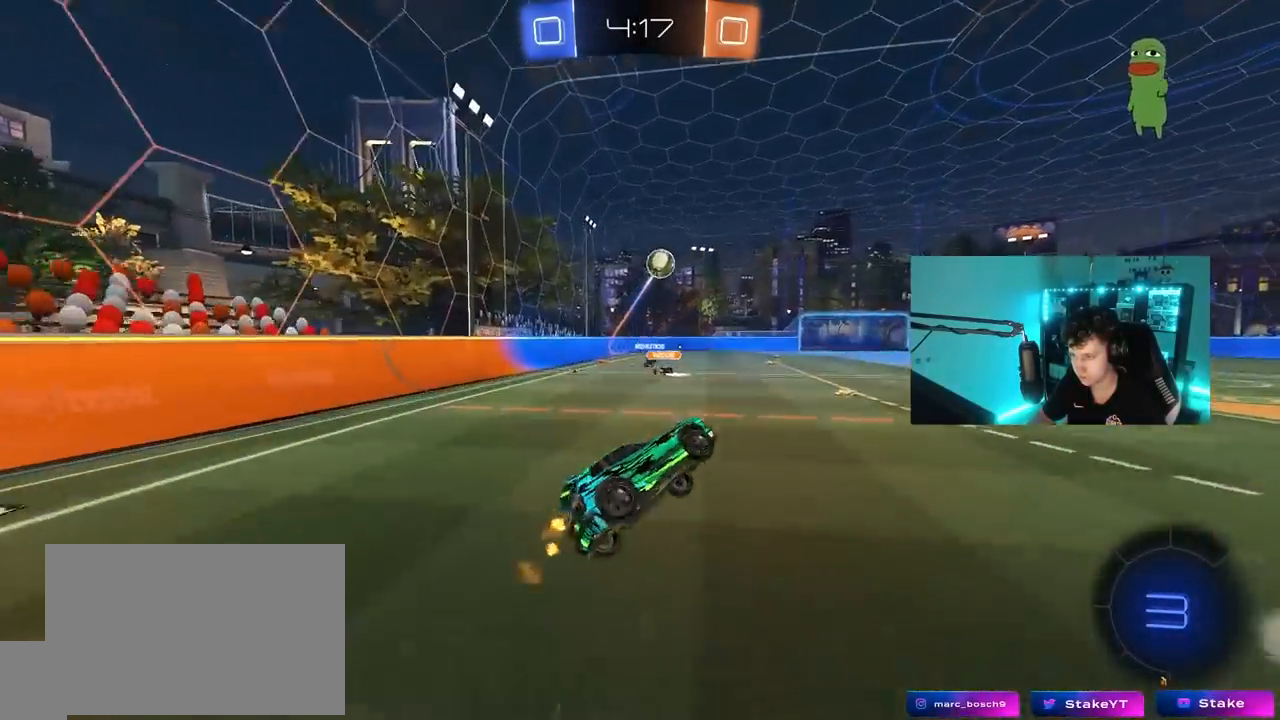
{"keys": ["d", "shift"], "mouse": [], "mouse_move": "still", "events": [[167, "q", "up"], [217, "mouse_left", "down"], [217, "s", "up"], [267, "space", "down"], [350, "s", "down"], [450, "mouse_left", "up"], [450, "s", "up"], [450, "shift", "down"], [450, "space", "up"]]}
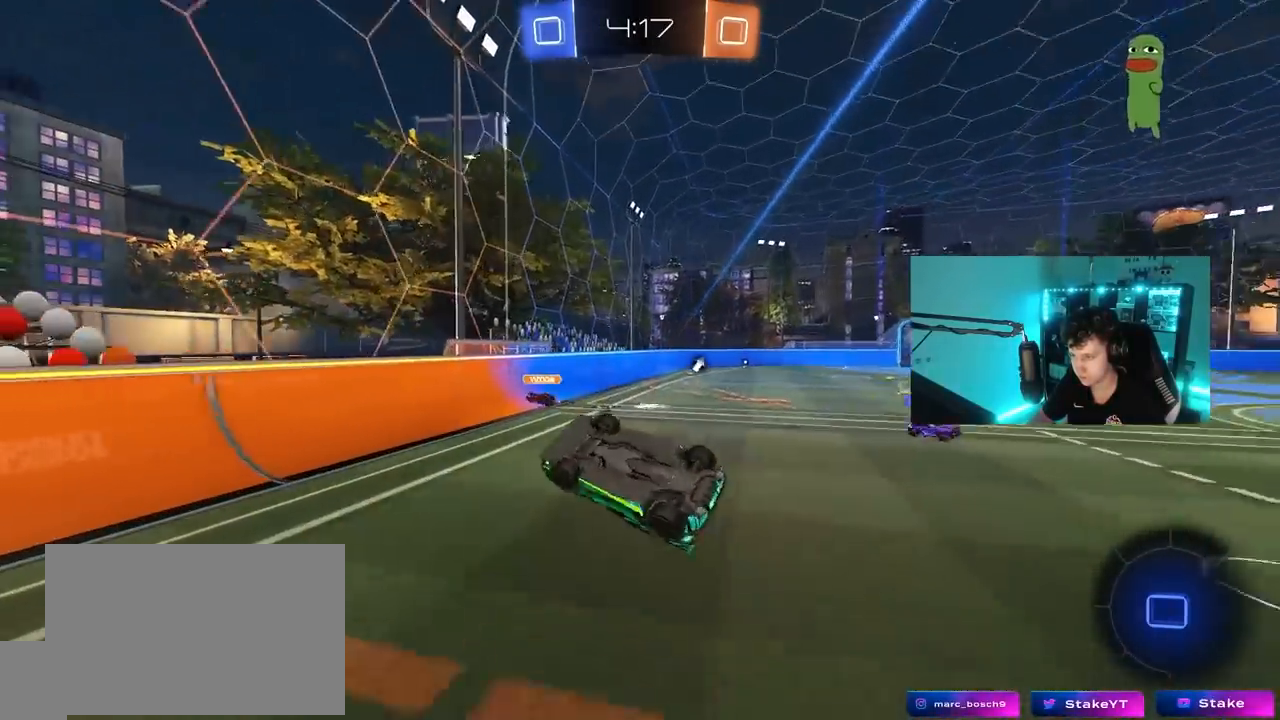
{"keys": ["s"], "mouse": [], "mouse_move": "still", "events": [[133, "shift", "up"], [183, "d", "up"], [233, "s", "down"], [283, "s", "up"], [317, "mouse_right", "down"], [317, "s", "down"], [467, "mouse_right", "up"]]}
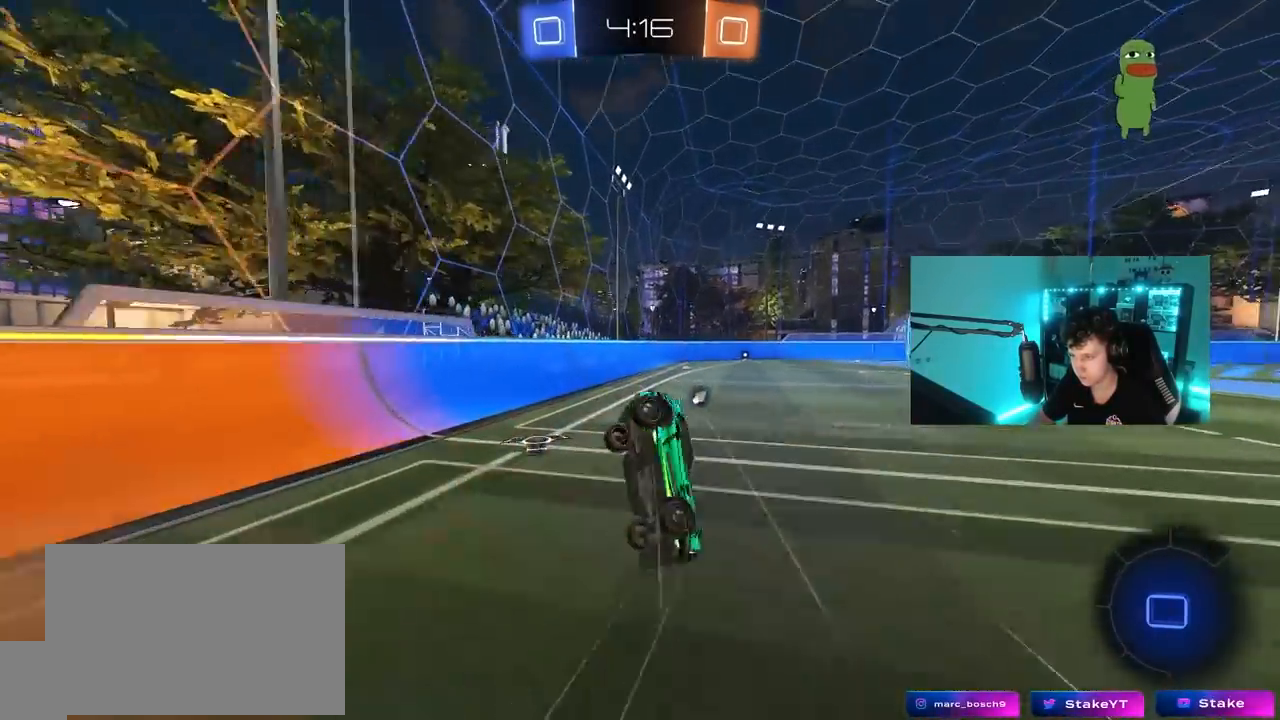
{"keys": ["d", "shift", "w"], "mouse": [], "mouse_move": "still", "events": [[50, "s", "up"], [200, "w", "down"], [250, "a", "down"], [333, "a", "up"], [333, "shift", "down"], [483, "d", "down"]]}
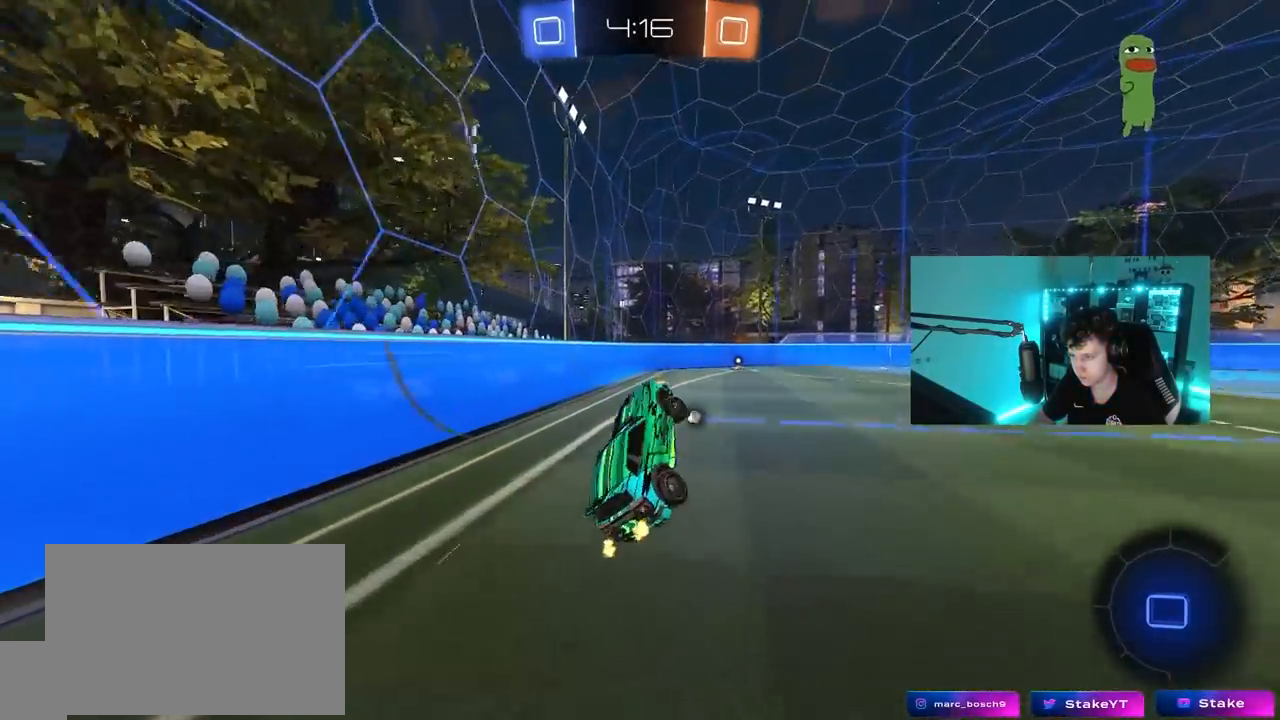
{"keys": ["w"], "mouse": [], "mouse_move": "still", "events": [[117, "shift", "up"], [217, "d", "up"]]}
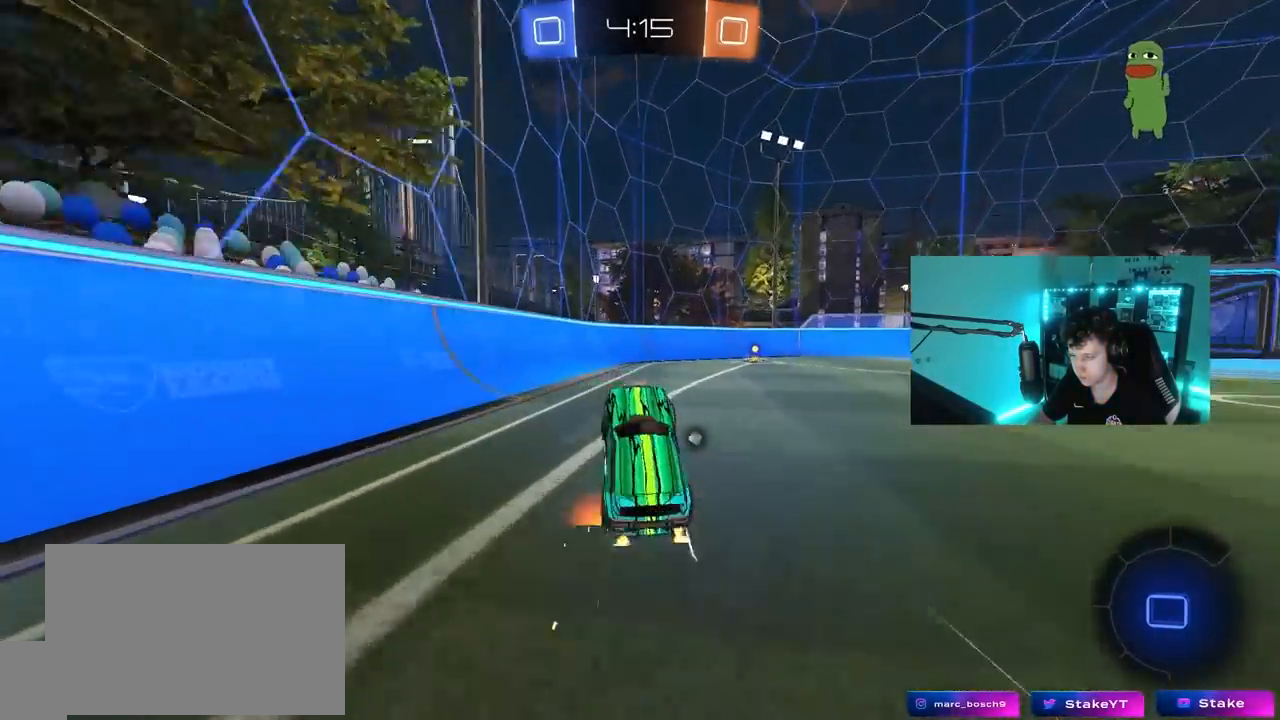
{"keys": ["d", "w"], "mouse": ["left"], "mouse_move": "still", "events": [[233, "mouse_left", "down"], [467, "d", "down"]]}
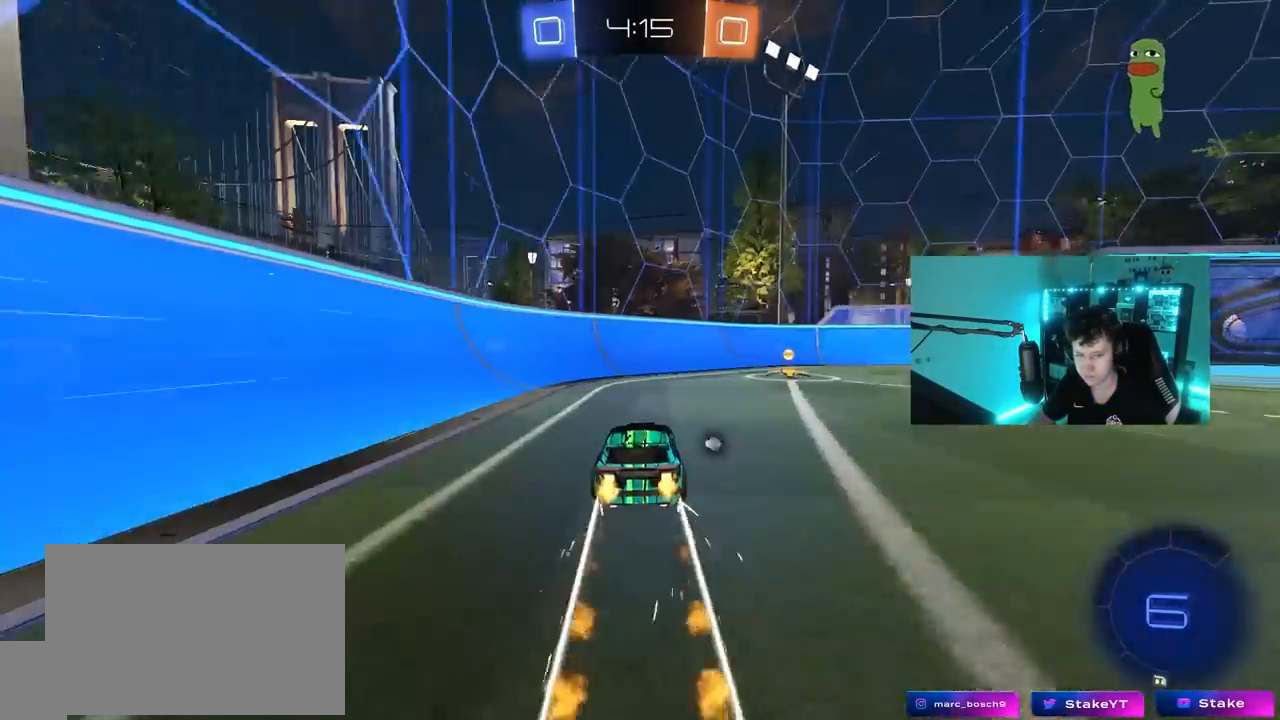
{"keys": ["d", "w"], "mouse": [], "mouse_move": "still", "events": [[67, "space", "down"], [200, "shift", "down"], [200, "space", "up"], [383, "mouse_left", "up"], [383, "shift", "up"]]}
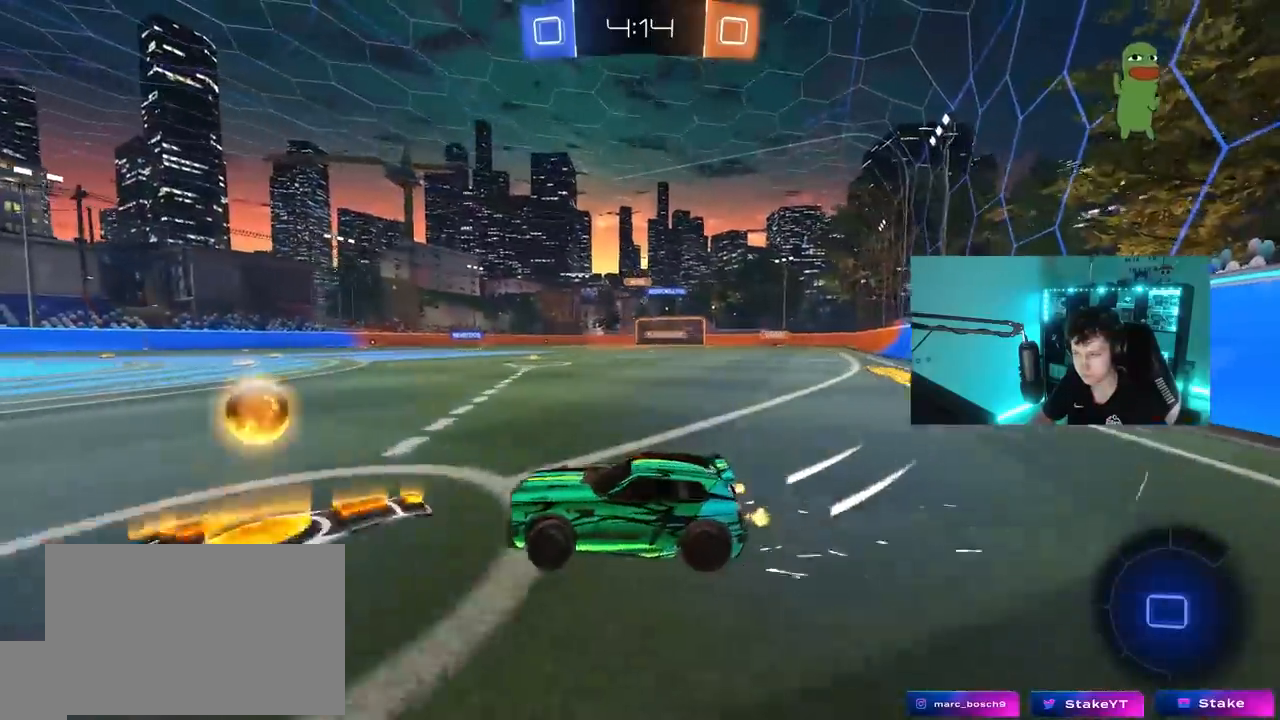
{"keys": ["w"], "mouse": ["left", "right"], "mouse_move": "still", "events": [[33, "mouse_left", "down"], [167, "d", "up"], [267, "d", "down"], [350, "d", "up"], [450, "mouse_right", "down"]]}